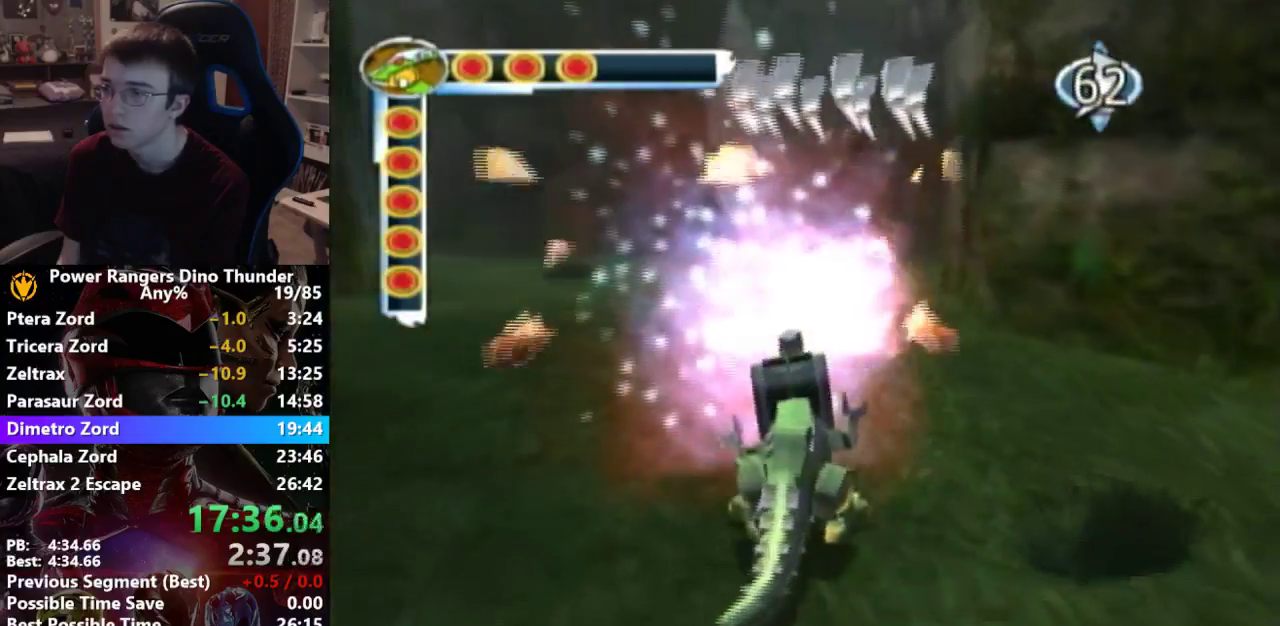
Gameplay with a controller; each line is a JSON object with the inputs held at the frame after it. "events" lists button and stick changes between this image and that frame as [ms after this image, input, new state], when the widget could be followed in between. Not read: L3 R3.
{"buttons": [], "left_stick": "right", "right_stick": "center"}
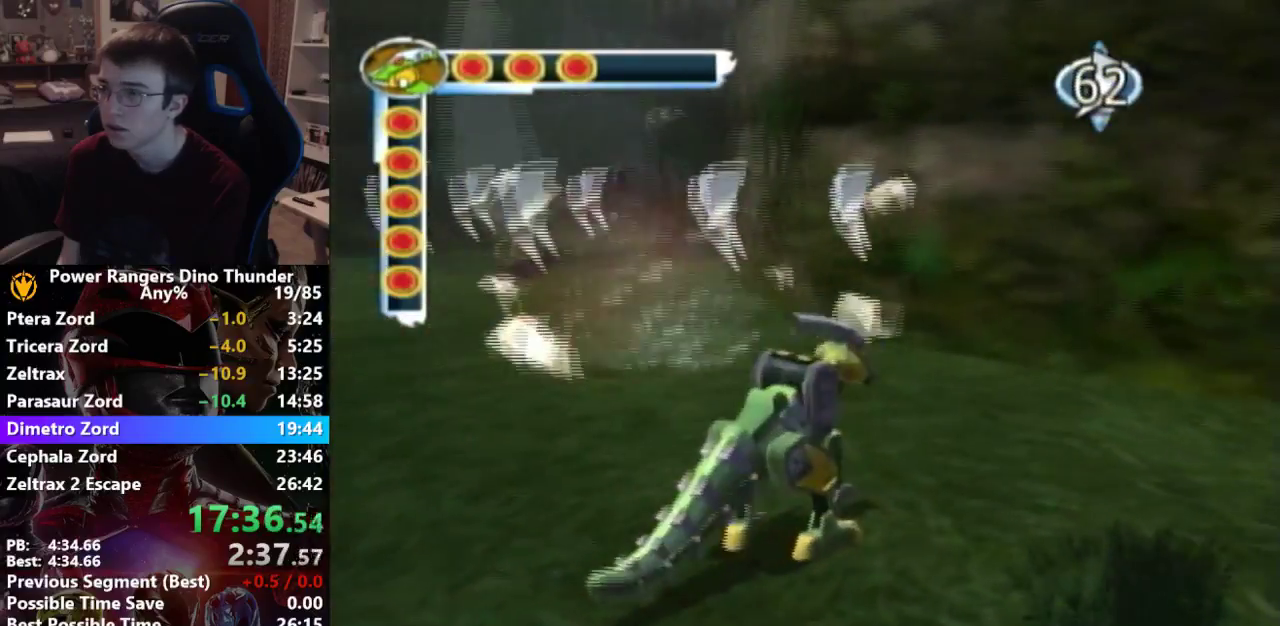
{"buttons": [], "left_stick": "right", "right_stick": "center", "events": []}
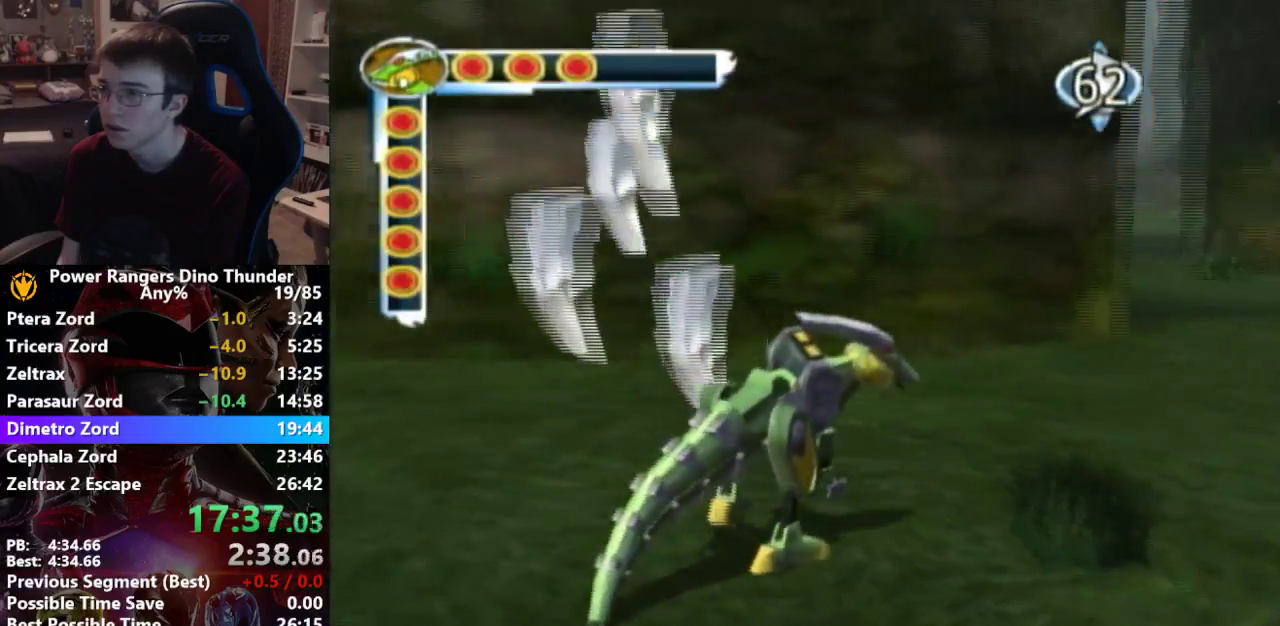
{"buttons": [], "left_stick": "up-right", "right_stick": "center", "events": [[200, "left_stick", "up-right"]]}
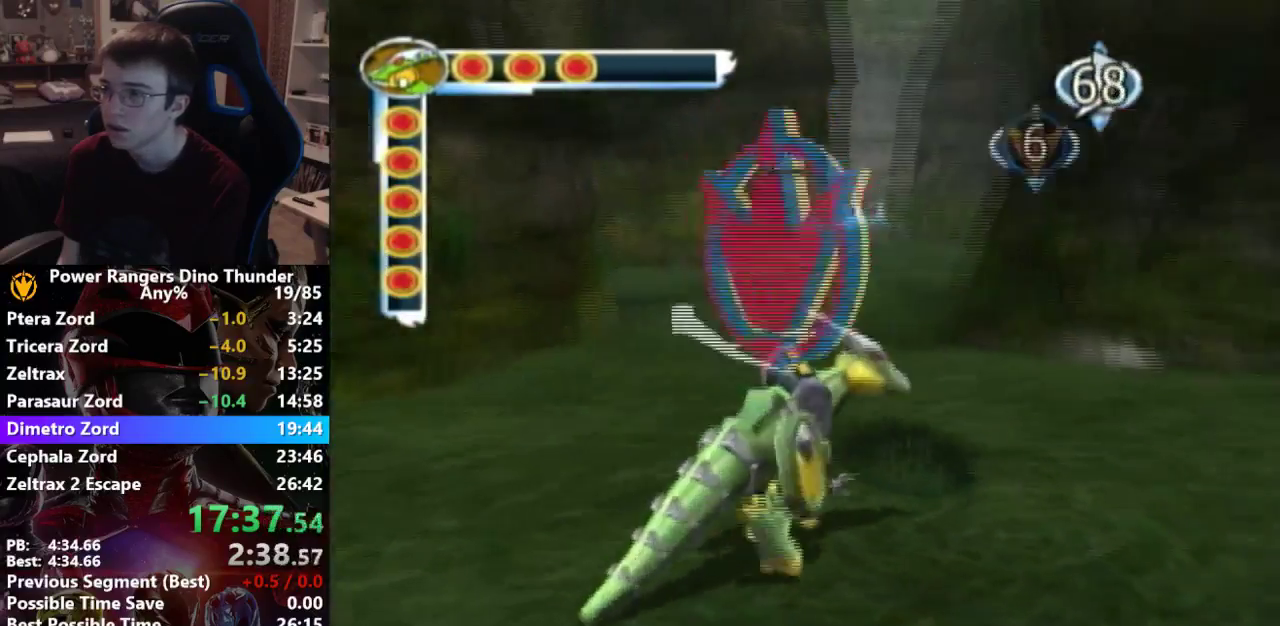
{"buttons": [], "left_stick": "up", "right_stick": "center", "events": [[500, "left_stick", "up"]]}
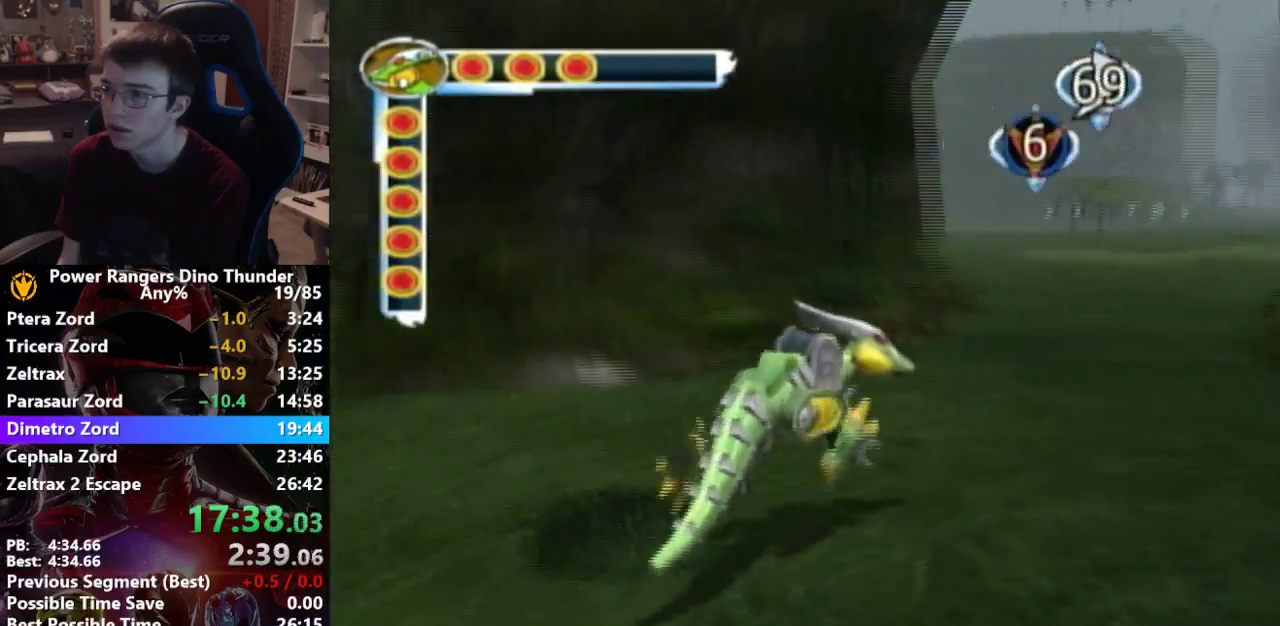
{"buttons": [], "left_stick": "up-left", "right_stick": "center", "events": [[267, "left_stick", "up-left"]]}
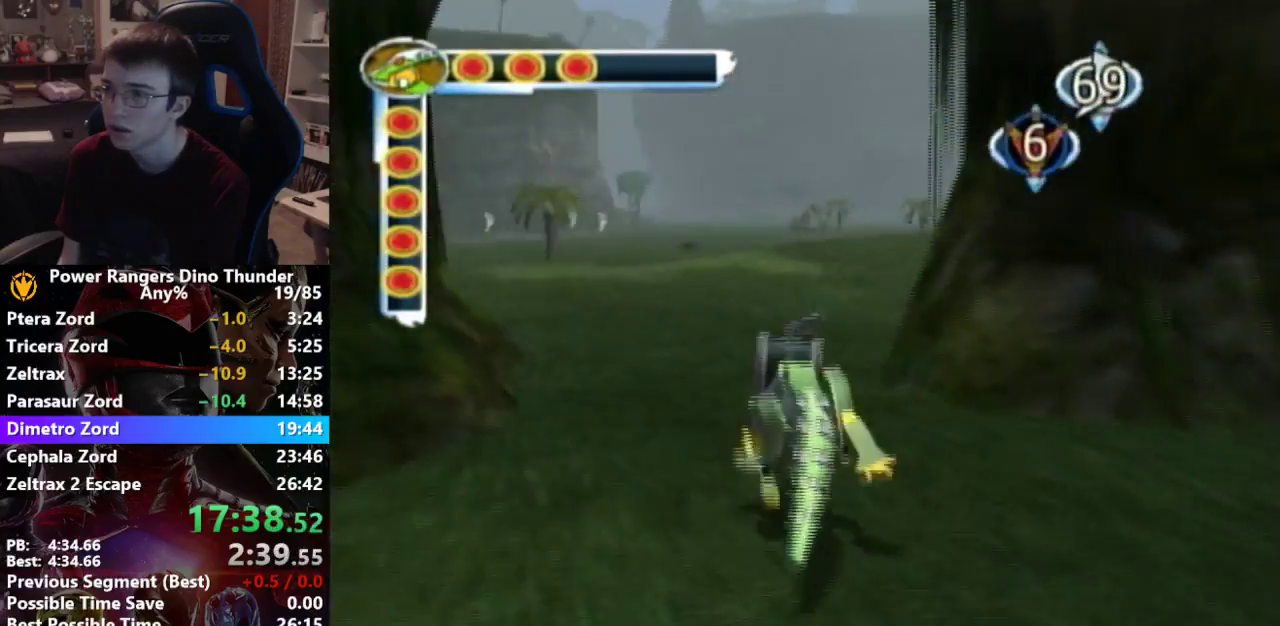
{"buttons": [], "left_stick": "up", "right_stick": "center", "events": [[33, "left_stick", "up"]]}
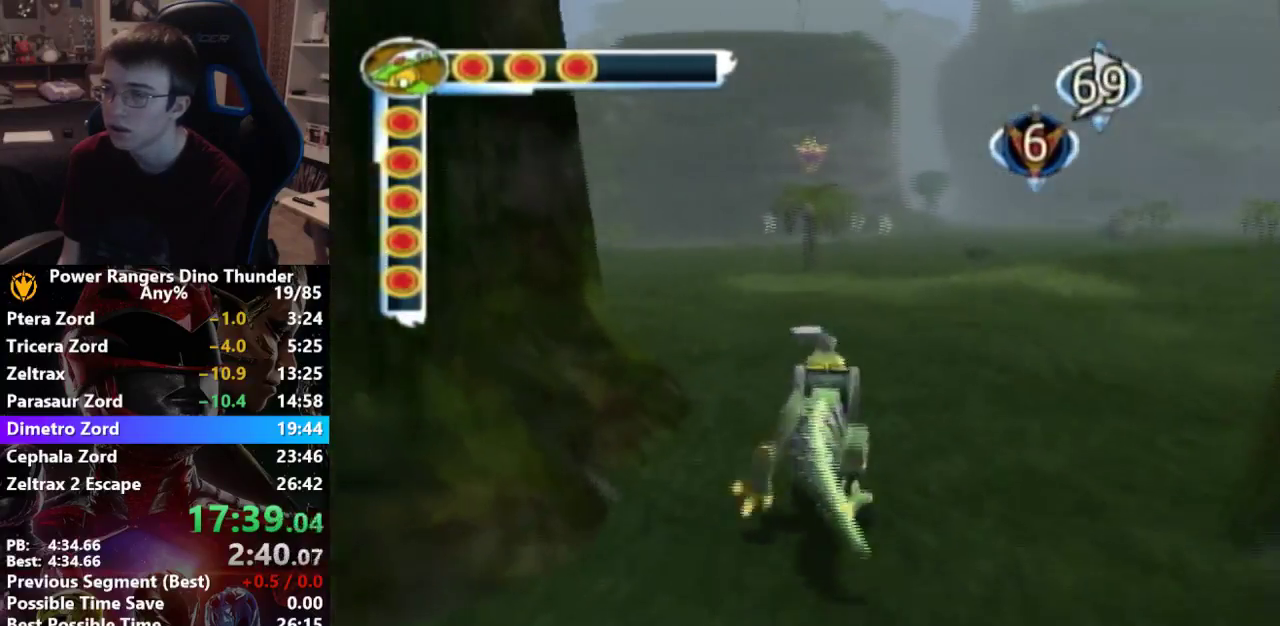
{"buttons": [], "left_stick": "up-left", "right_stick": "center", "events": [[500, "left_stick", "up-left"]]}
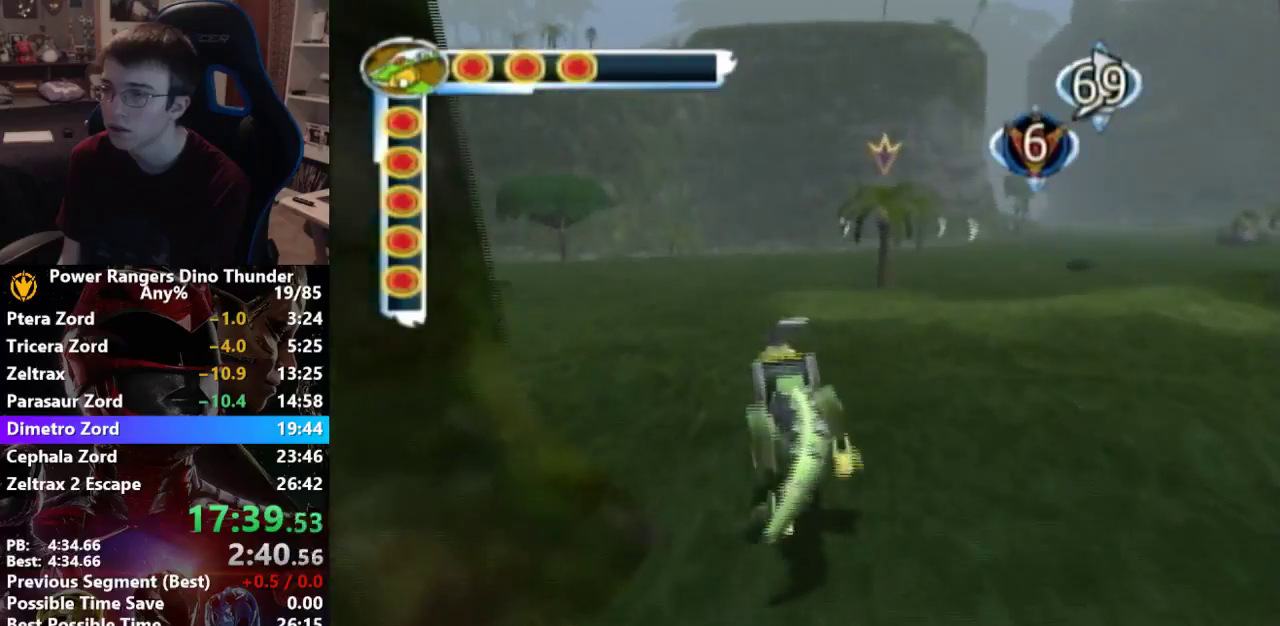
{"buttons": [], "left_stick": "up", "right_stick": "center", "events": [[233, "left_stick", "up"]]}
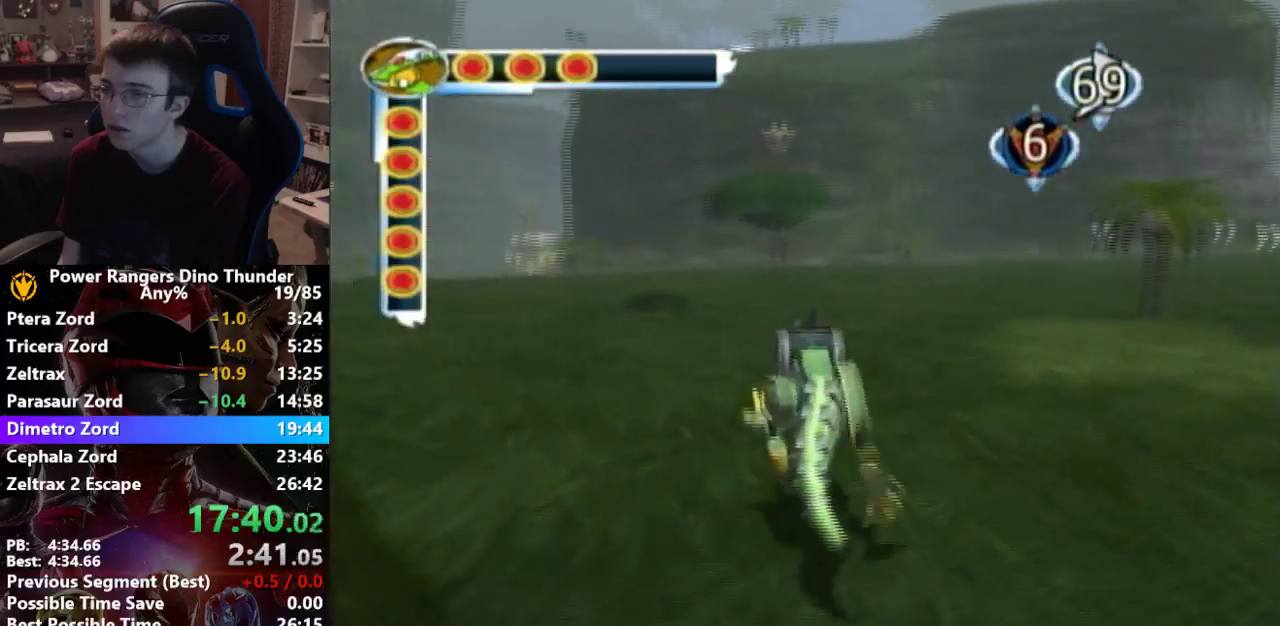
{"buttons": [], "left_stick": "up", "right_stick": "center", "events": [[33, "left_stick", "up-left"], [233, "left_stick", "up"]]}
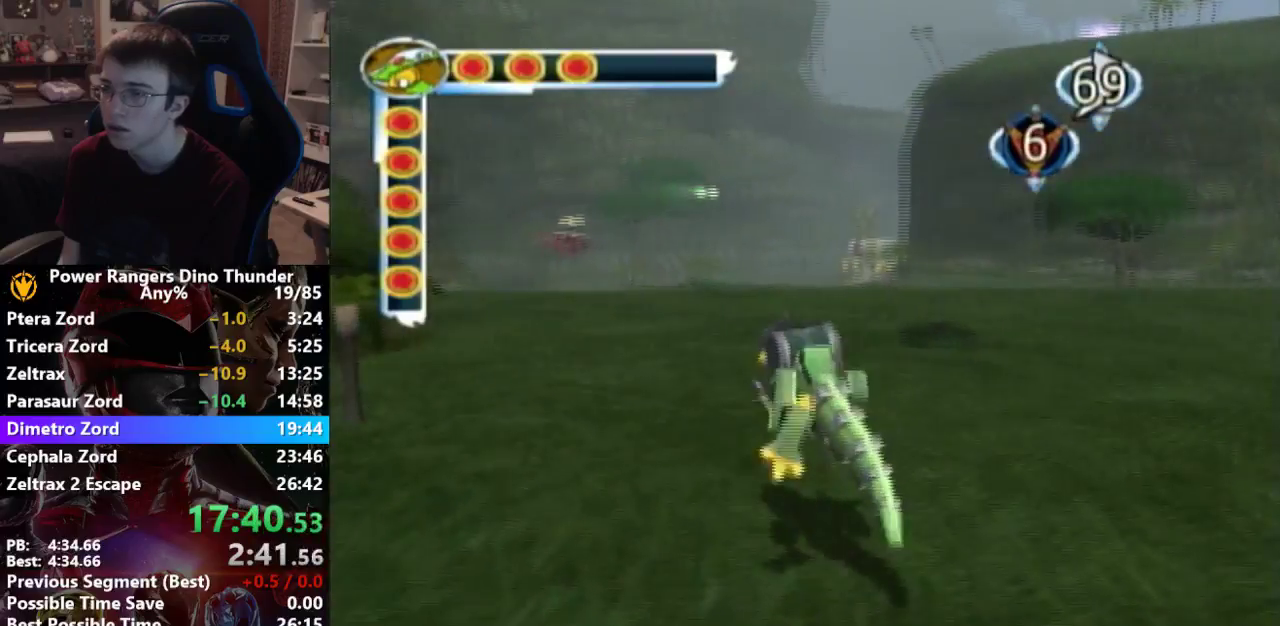
{"buttons": ["SQUARE"], "left_stick": "up-left", "right_stick": "center", "events": [[167, "SQUARE", "down"], [267, "SQUARE", "up"], [367, "SQUARE", "down"], [400, "left_stick", "up-left"], [467, "SQUARE", "up"], [500, "SQUARE", "down"]]}
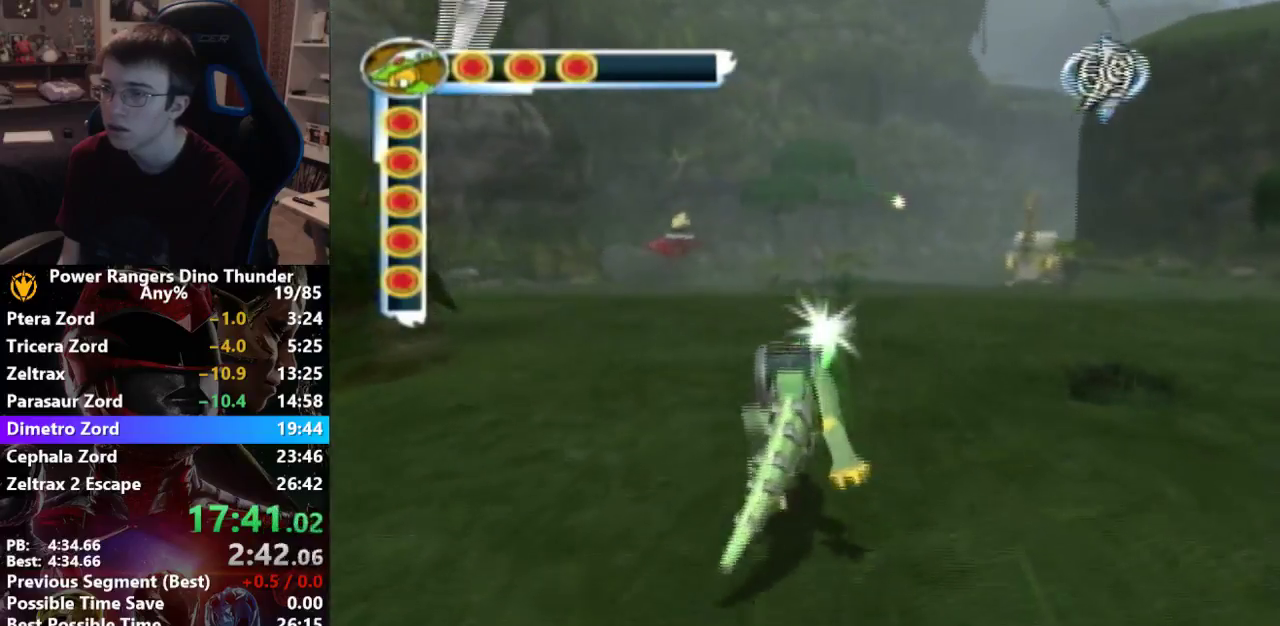
{"buttons": ["SQUARE"], "left_stick": "up", "right_stick": "center", "events": [[67, "left_stick", "up"], [100, "SQUARE", "up"], [200, "SQUARE", "down"], [267, "SQUARE", "up"], [333, "SQUARE", "down"], [433, "SQUARE", "up"], [500, "SQUARE", "down"]]}
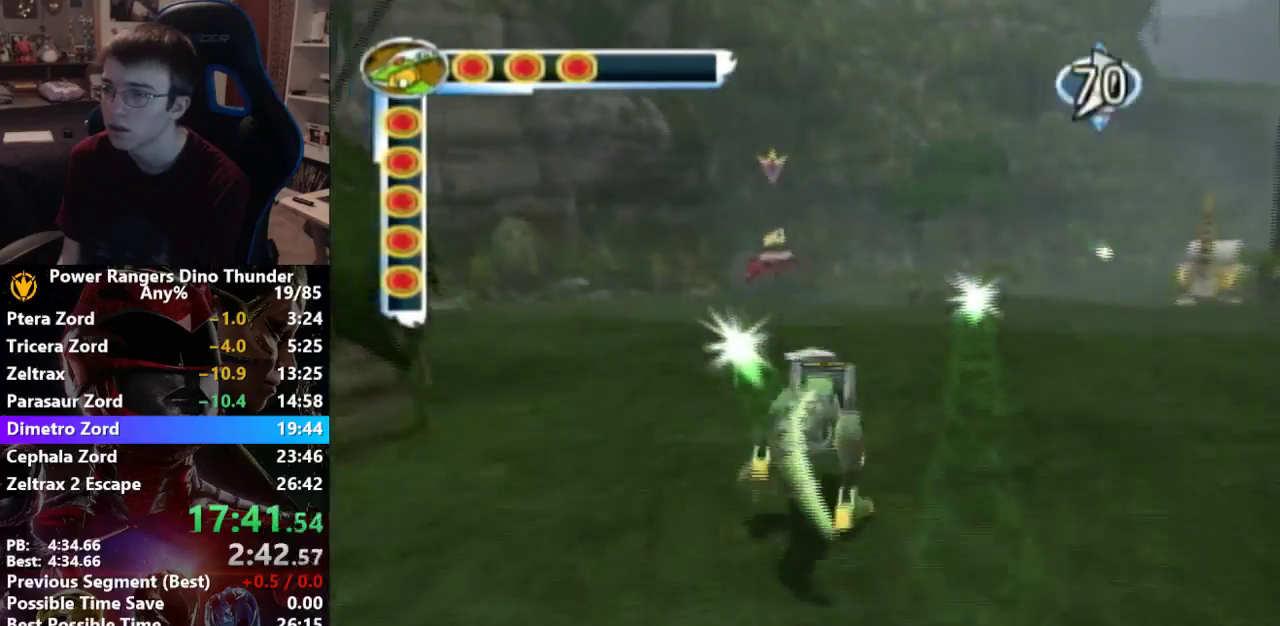
{"buttons": ["SQUARE"], "left_stick": "up", "right_stick": "center", "events": [[67, "SQUARE", "up"], [133, "SQUARE", "down"], [233, "SQUARE", "up"], [300, "SQUARE", "down"], [367, "SQUARE", "up"], [500, "SQUARE", "down"]]}
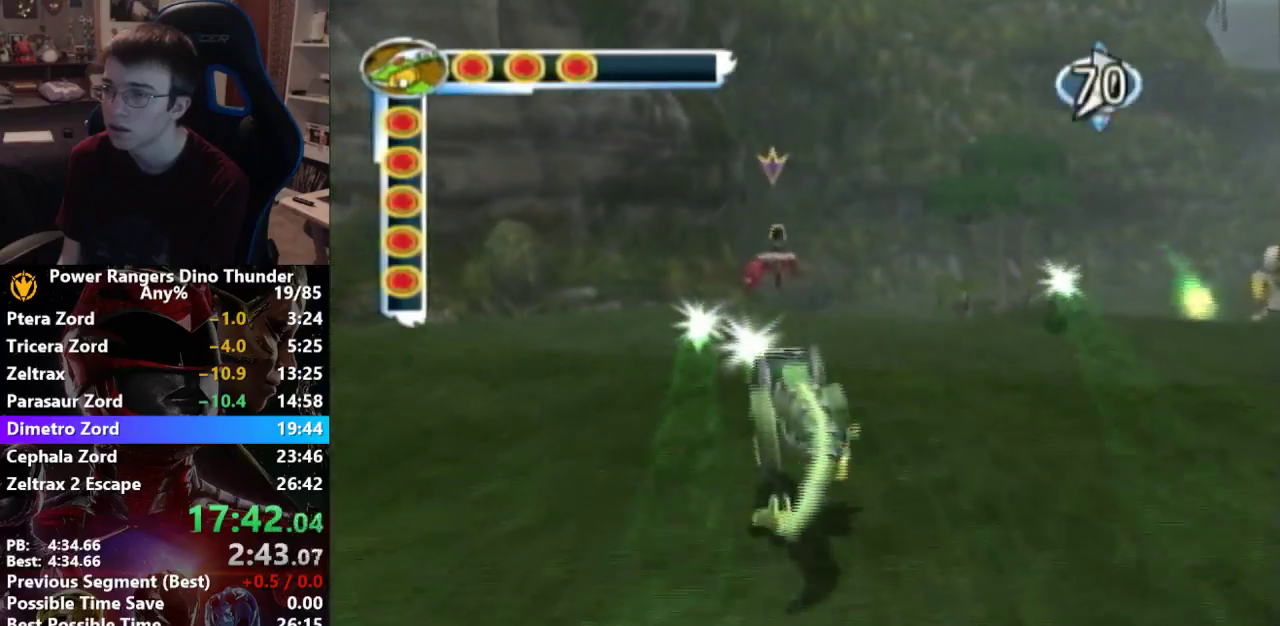
{"buttons": [], "left_stick": "up", "right_stick": "center", "events": [[33, "SQUARE", "up"], [100, "SQUARE", "down"], [167, "SQUARE", "up"], [267, "SQUARE", "down"], [333, "SQUARE", "up"], [400, "SQUARE", "down"], [500, "SQUARE", "up"]]}
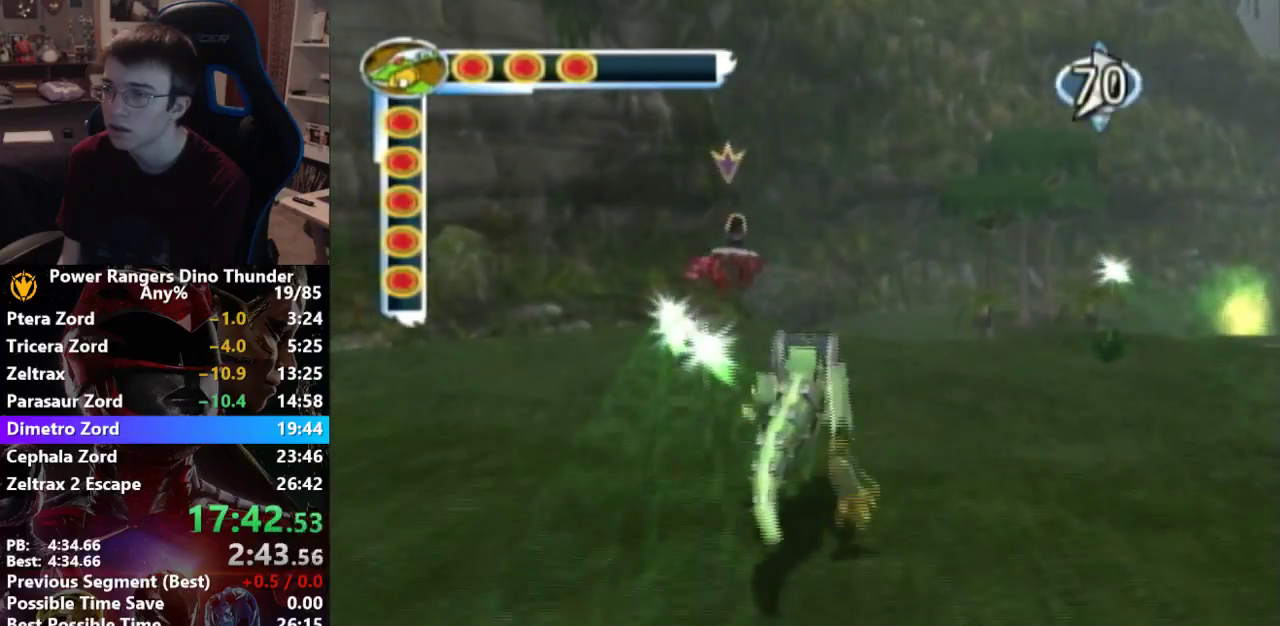
{"buttons": [], "left_stick": "up-right", "right_stick": "center", "events": [[100, "SQUARE", "down"], [133, "SQUARE", "up"], [233, "SQUARE", "down"], [300, "SQUARE", "up"], [367, "SQUARE", "down"], [433, "SQUARE", "up"], [500, "left_stick", "up-right"]]}
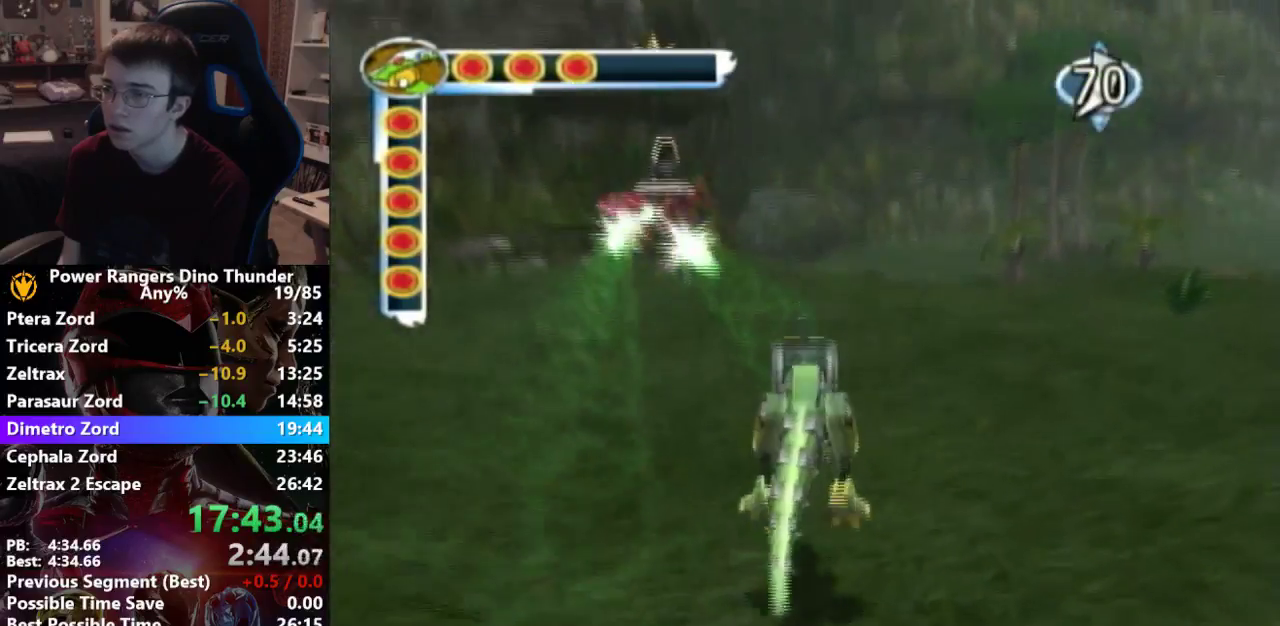
{"buttons": [], "left_stick": "up-right", "right_stick": "center", "events": []}
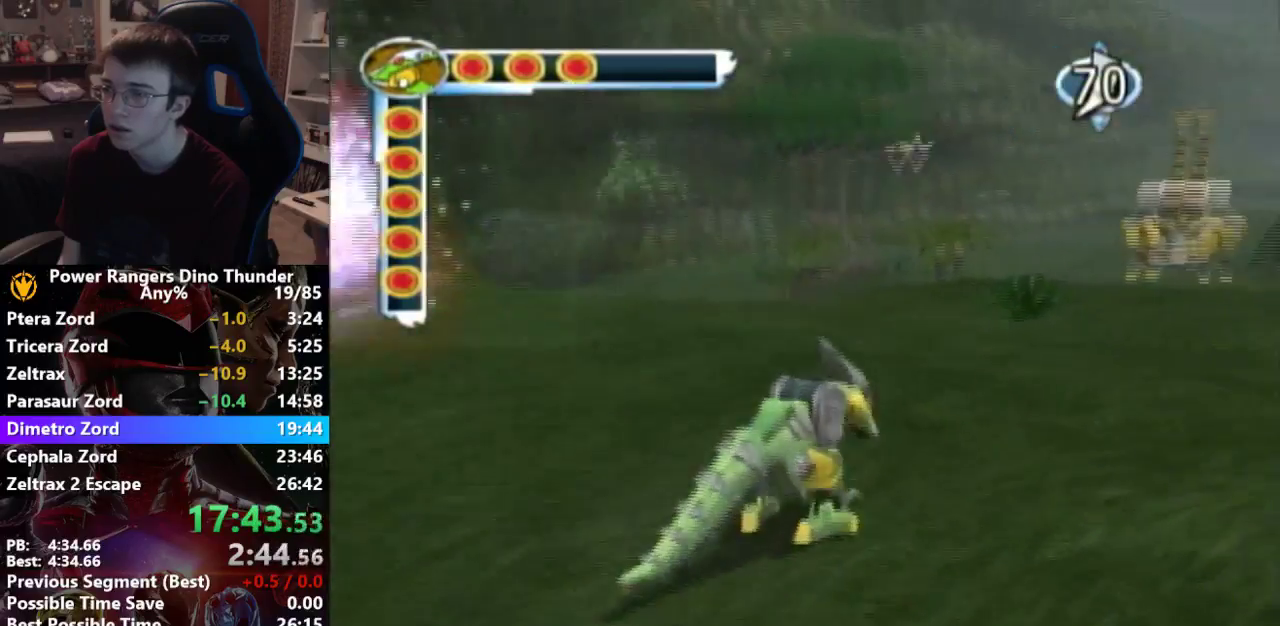
{"buttons": [], "left_stick": "up-right", "right_stick": "center", "events": [[400, "R2", "down"], [433, "R2", "up"]]}
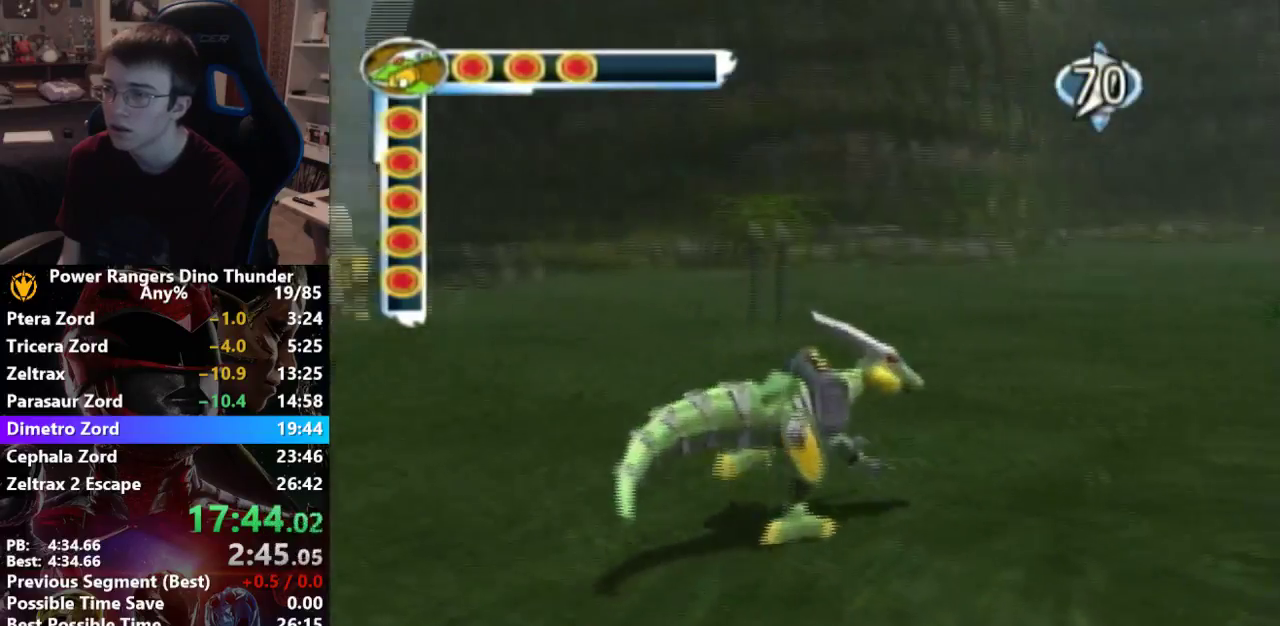
{"buttons": [], "left_stick": "up", "right_stick": "center", "events": [[67, "left_stick", "up"]]}
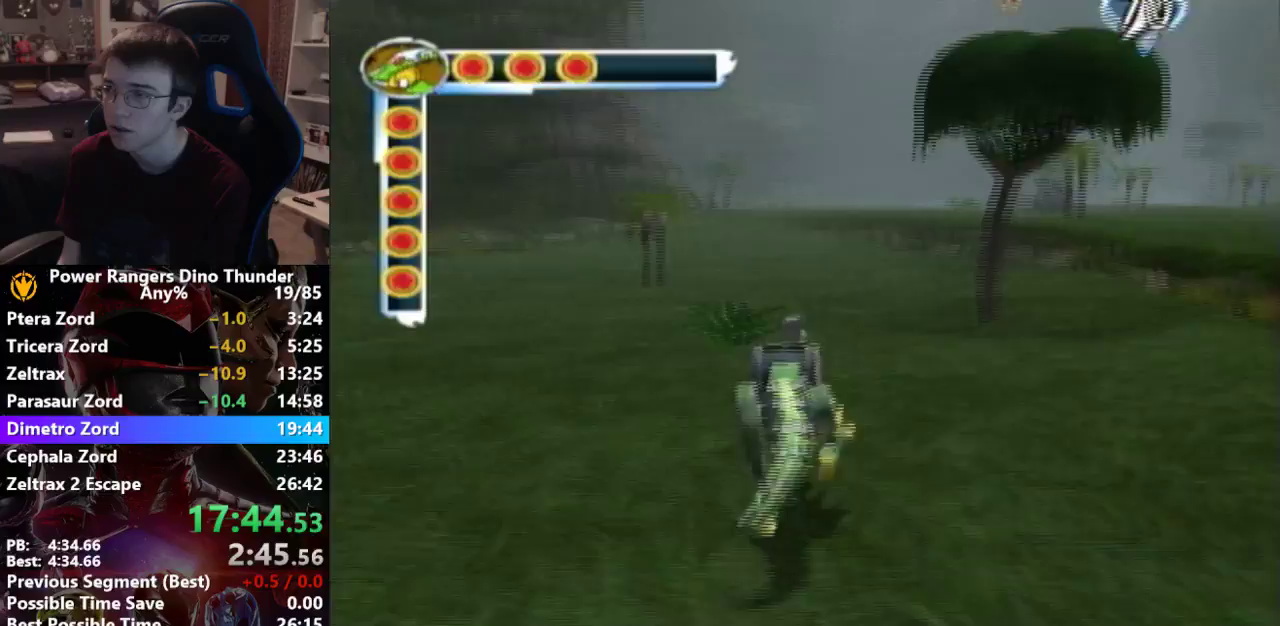
{"buttons": [], "left_stick": "up-left", "right_stick": "center", "events": [[467, "left_stick", "up-left"]]}